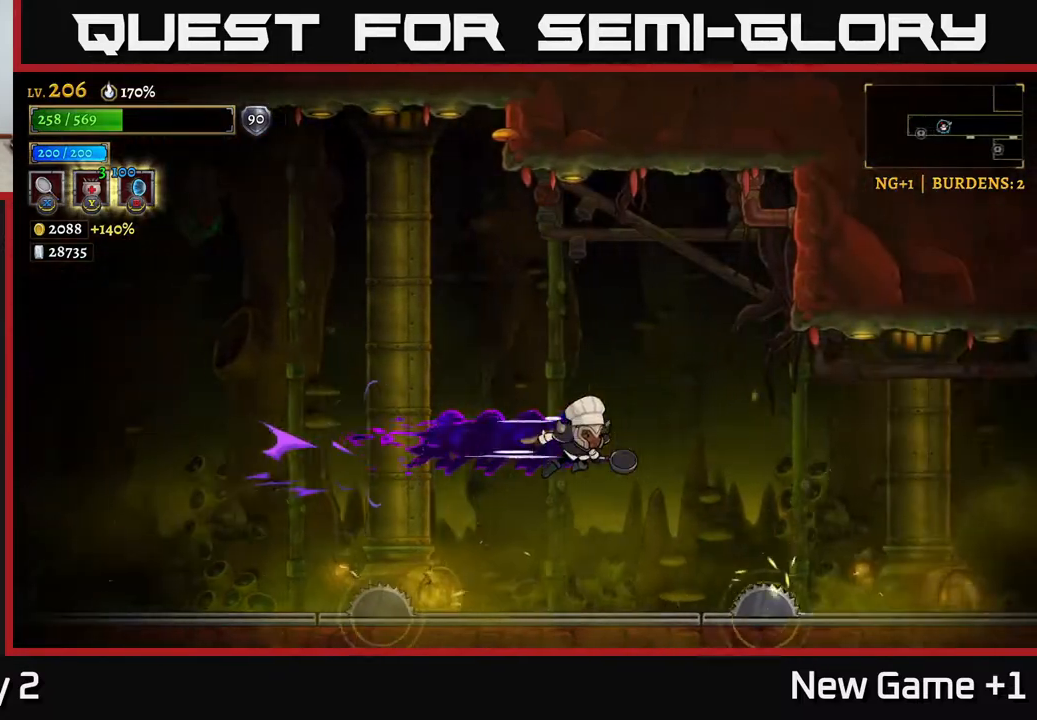
Gameplay with a controller (Xbox layout); each line is a JSON object with the inputs held at the frame after it. "events" lists button and stick changes between this image and that frame as [ms after this image, input, new state], when the widget could be followed in between.
{"buttons": ["R2"], "left_stick": "right", "right_stick": "center", "events": []}
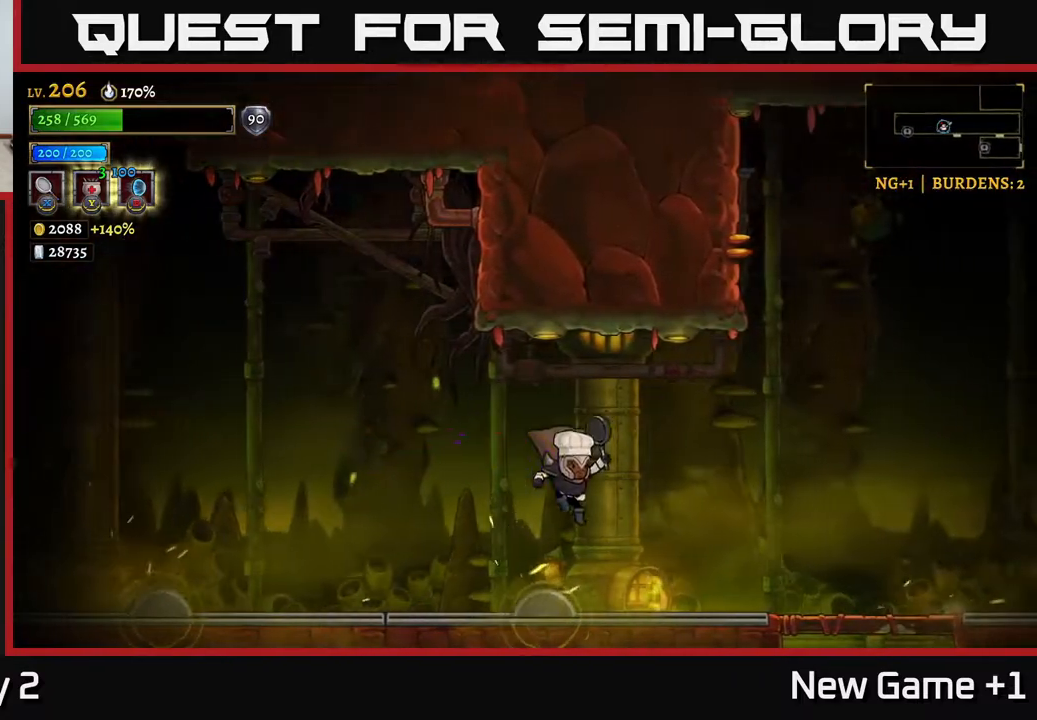
{"buttons": [], "left_stick": "right", "right_stick": "center", "events": [[67, "R2", "up"], [83, "A", "down"], [333, "A", "up"]]}
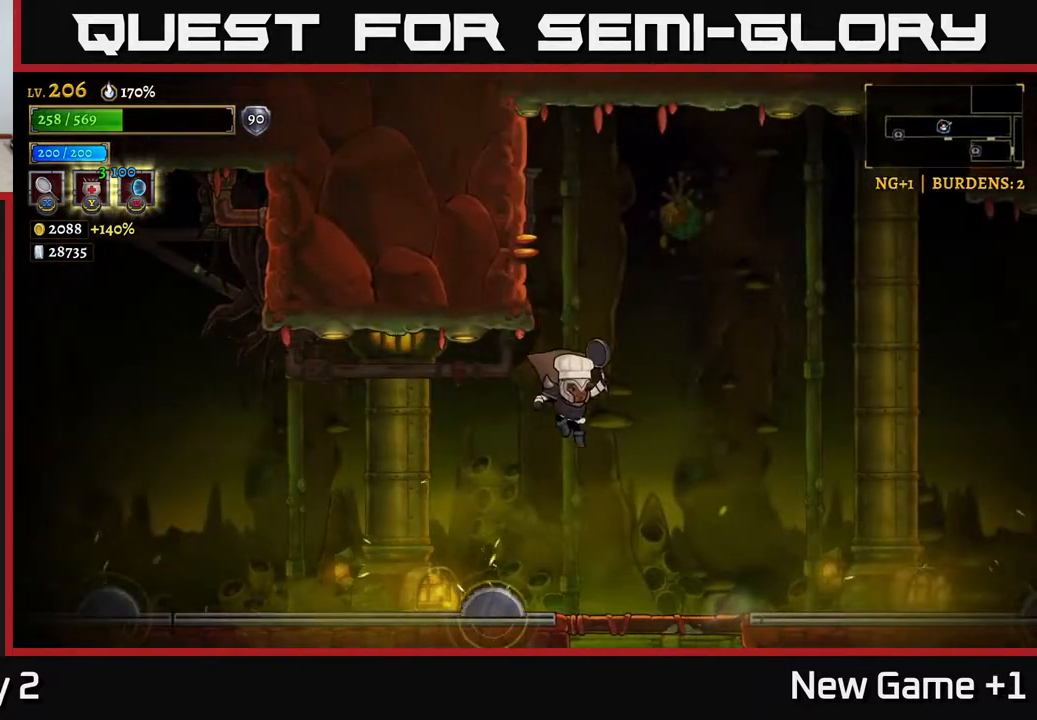
{"buttons": ["A"], "left_stick": "down", "right_stick": "center", "events": [[233, "left_stick", "center"], [367, "left_stick", "down"], [467, "A", "down"]]}
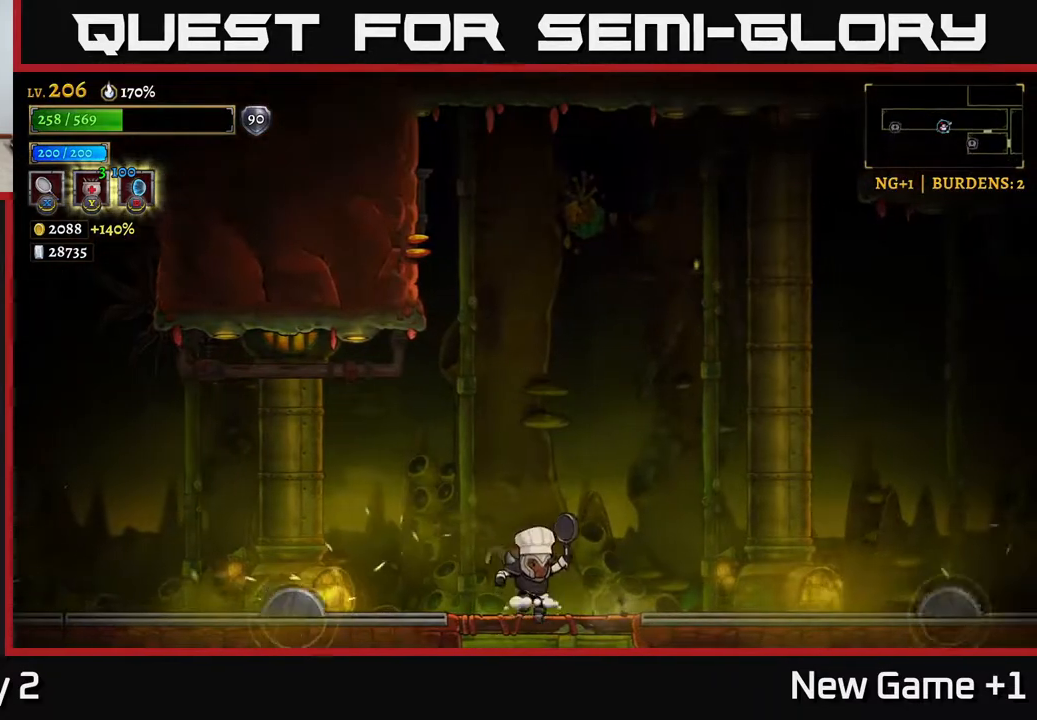
{"buttons": [], "left_stick": "center", "right_stick": "center", "events": [[100, "A", "up"], [233, "left_stick", "center"]]}
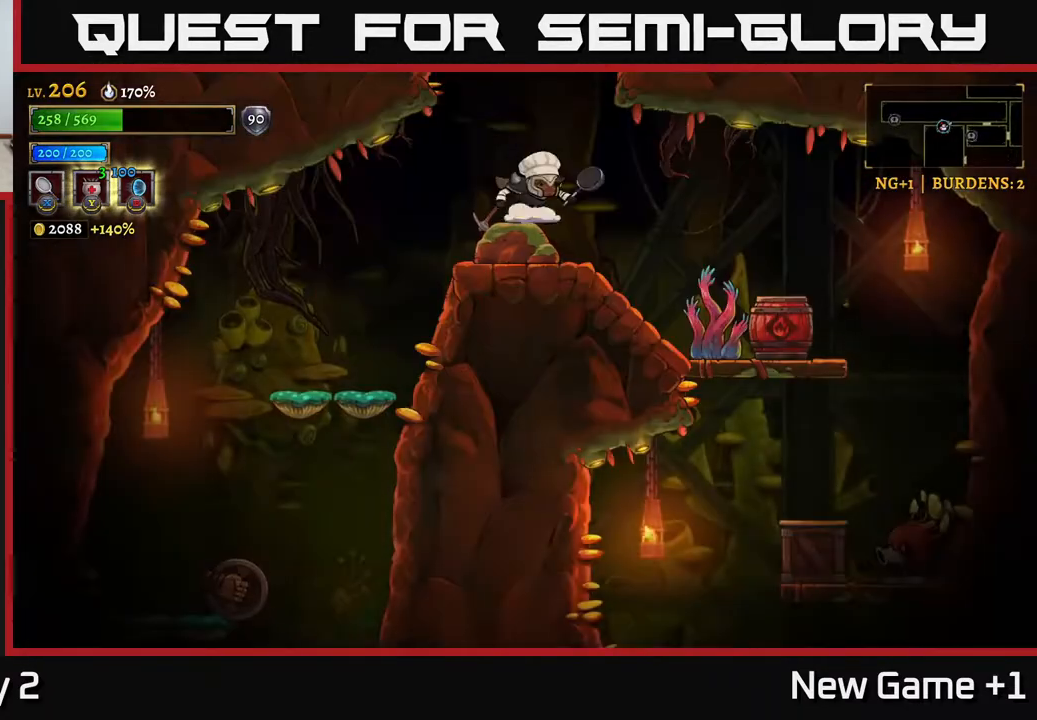
{"buttons": ["SELECT"], "left_stick": "center", "right_stick": "center", "events": [[400, "SELECT", "down"]]}
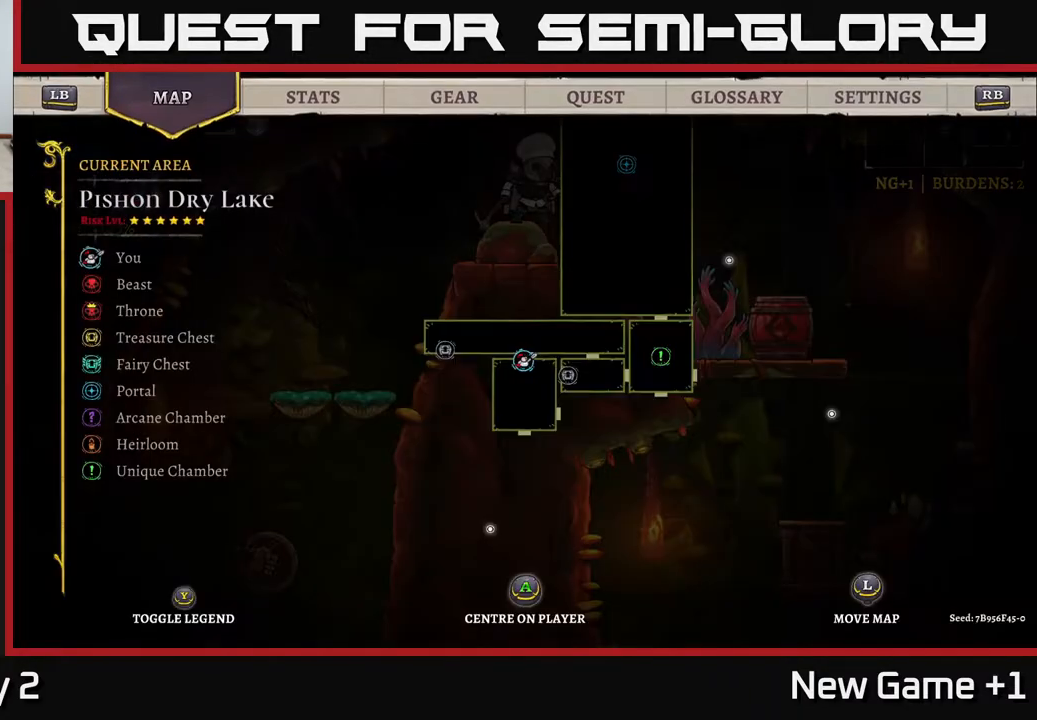
{"buttons": [], "left_stick": "center", "right_stick": "center", "events": [[67, "SELECT", "up"]]}
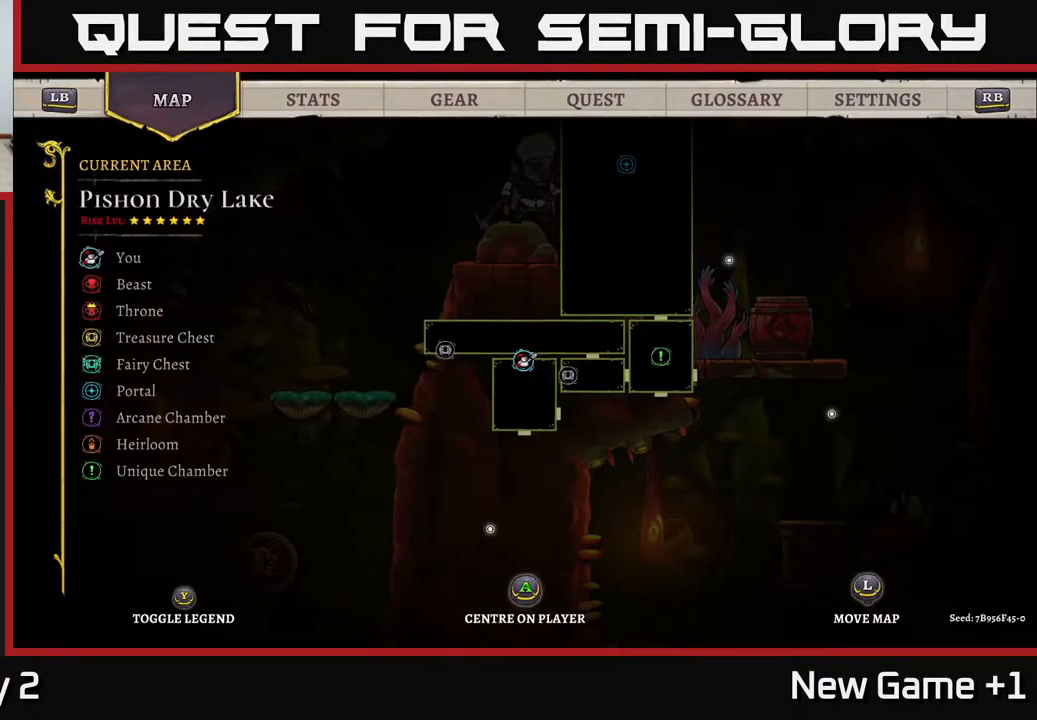
{"buttons": ["X"], "left_stick": "right", "right_stick": "center", "events": [[100, "SELECT", "down"], [183, "SELECT", "up"], [300, "left_stick", "right"], [433, "X", "down"]]}
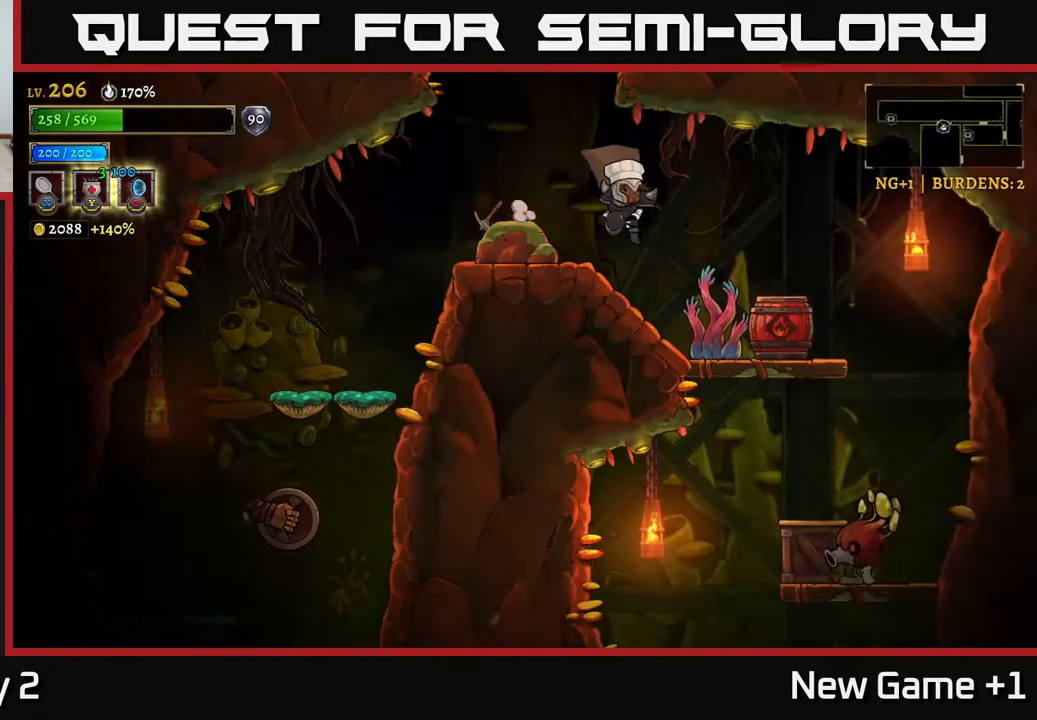
{"buttons": [], "left_stick": "left", "right_stick": "center", "events": [[100, "X", "up"], [250, "left_stick", "left"], [333, "A", "down"], [467, "A", "up"]]}
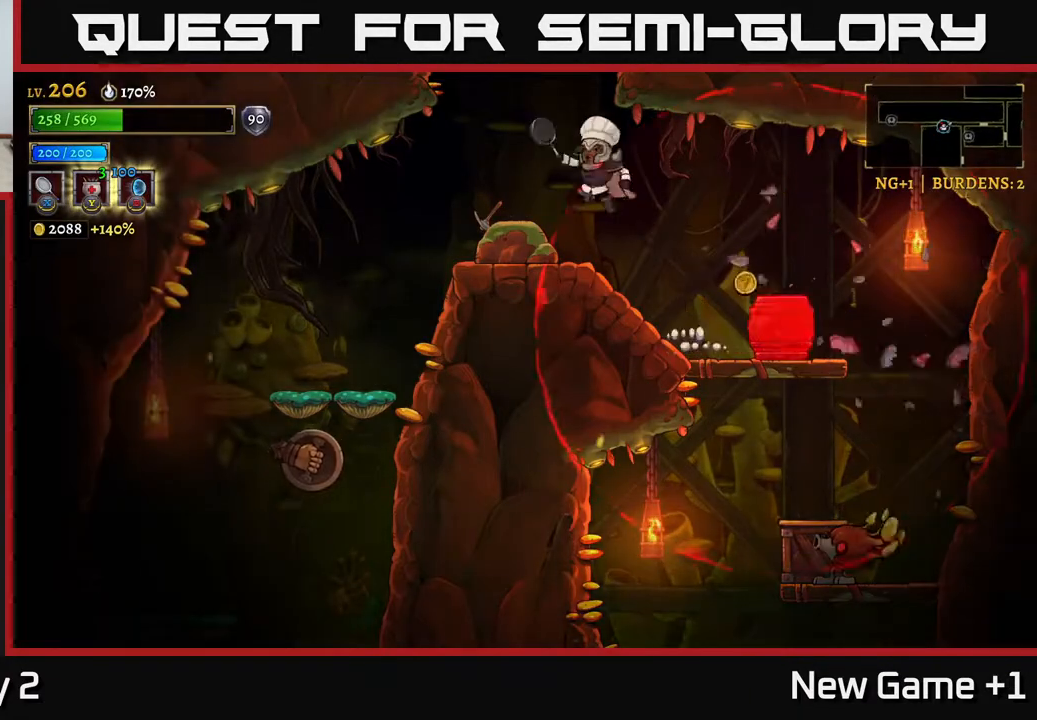
{"buttons": [], "left_stick": "left", "right_stick": "center", "events": [[400, "left_stick", "center"], [483, "left_stick", "left"]]}
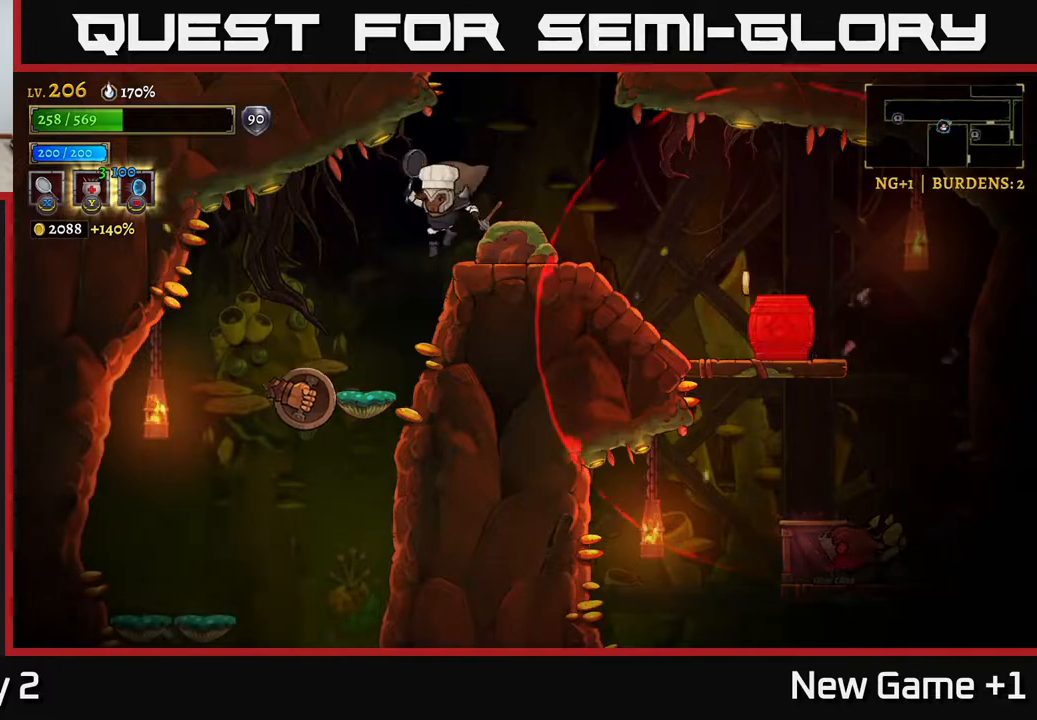
{"buttons": [], "left_stick": "center", "right_stick": "center", "events": [[67, "X", "down"], [250, "left_stick", "center"], [267, "X", "up"]]}
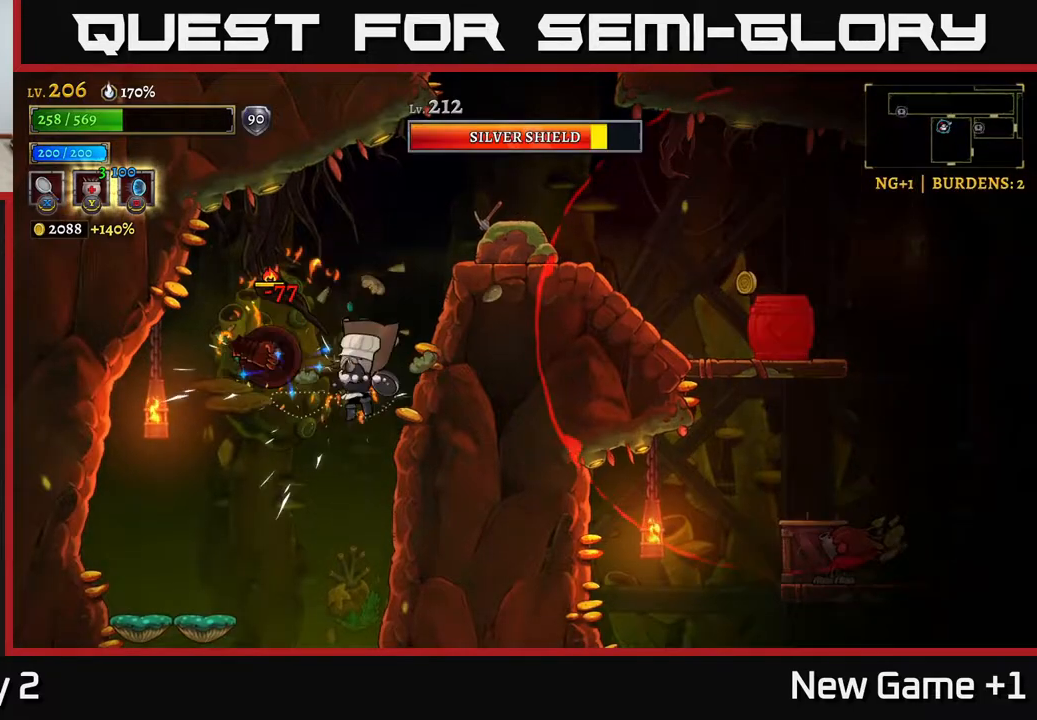
{"buttons": ["A"], "left_stick": "center", "right_stick": "center", "events": [[217, "left_stick", "left"], [233, "A", "down"], [233, "X", "down"], [367, "left_stick", "center"], [433, "X", "up"]]}
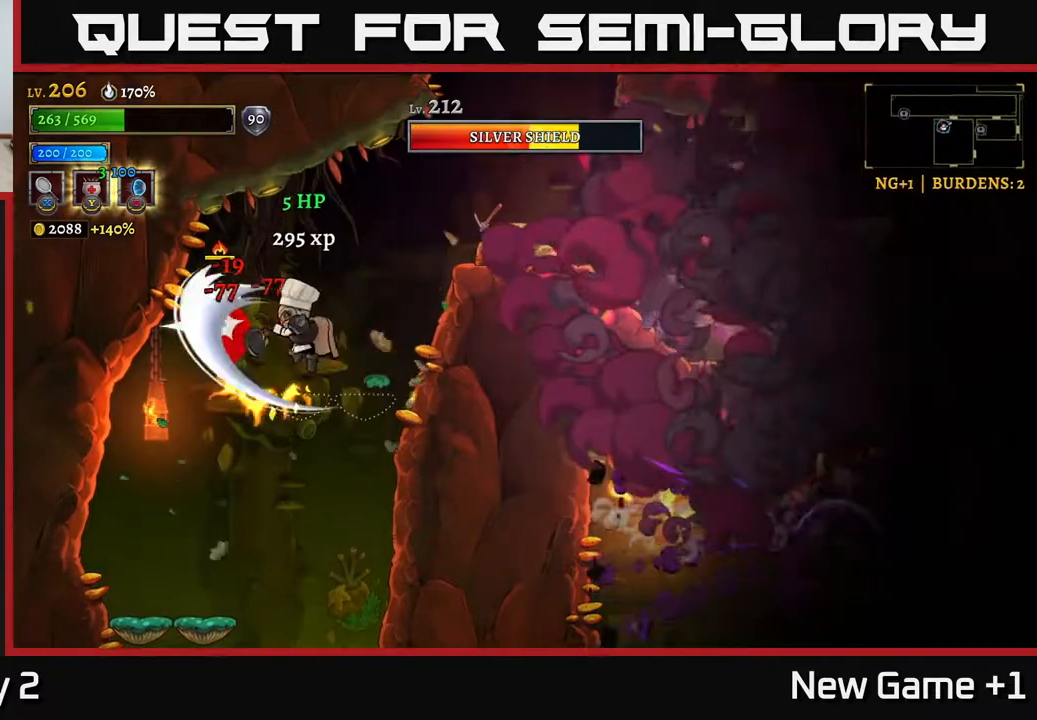
{"buttons": ["A", "X"], "left_stick": "center", "right_stick": "center", "events": [[167, "A", "up"], [400, "A", "down"], [433, "X", "down"]]}
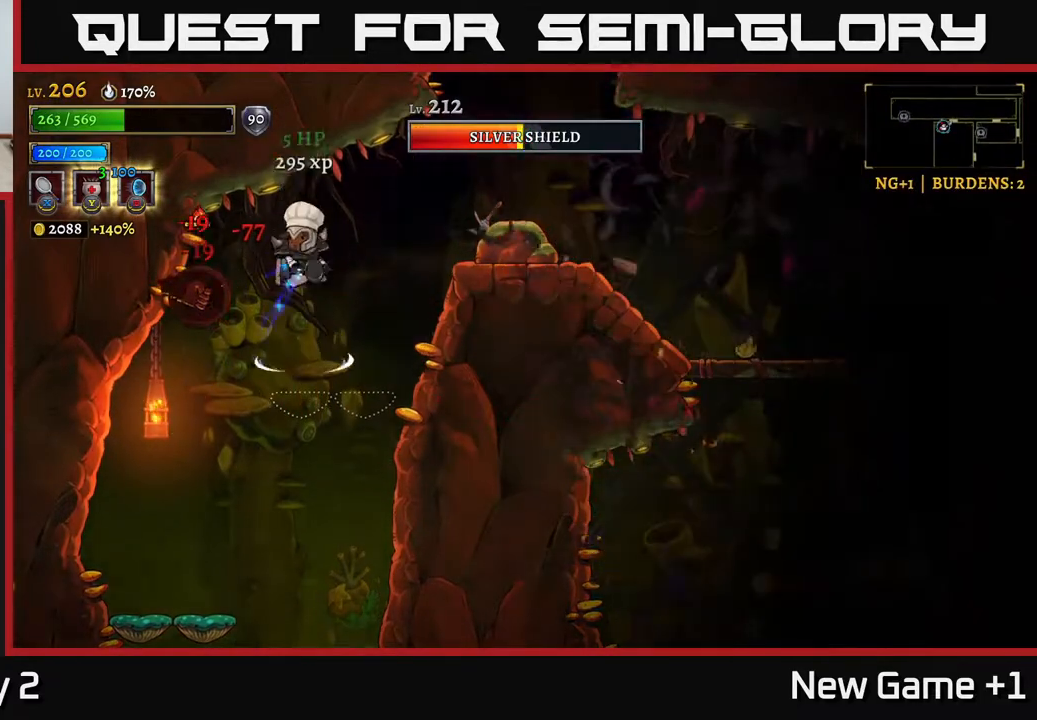
{"buttons": [], "left_stick": "left", "right_stick": "center", "events": [[67, "X", "up"], [150, "A", "up"], [433, "left_stick", "left"]]}
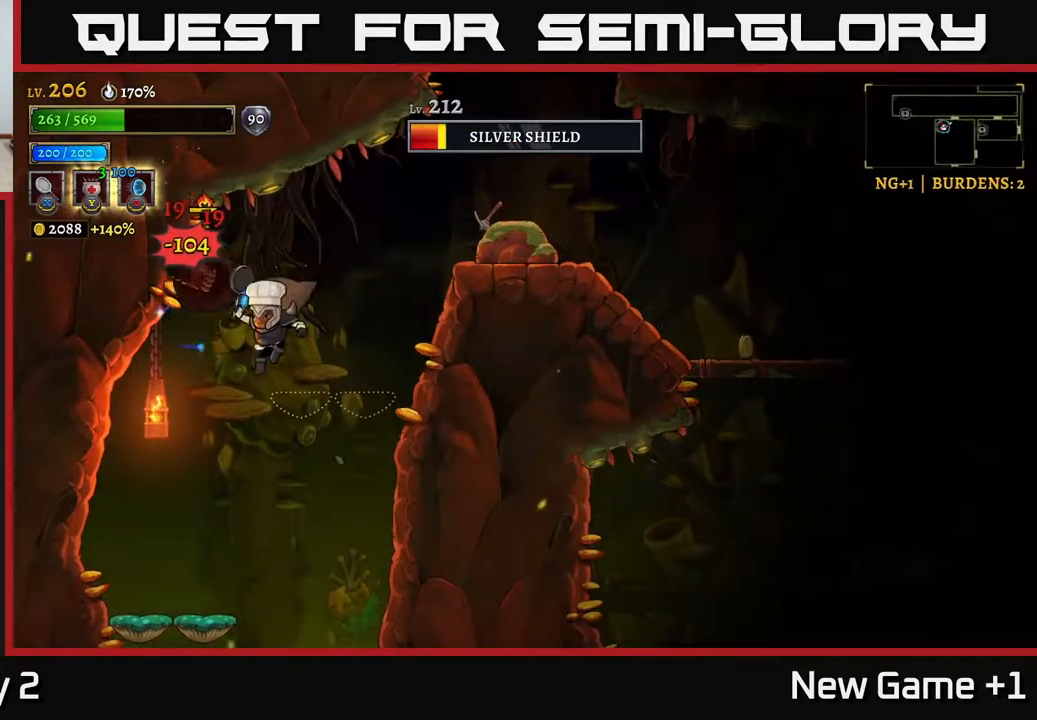
{"buttons": ["A"], "left_stick": "right", "right_stick": "center", "events": [[250, "left_stick", "center"], [317, "left_stick", "right"], [450, "A", "down"]]}
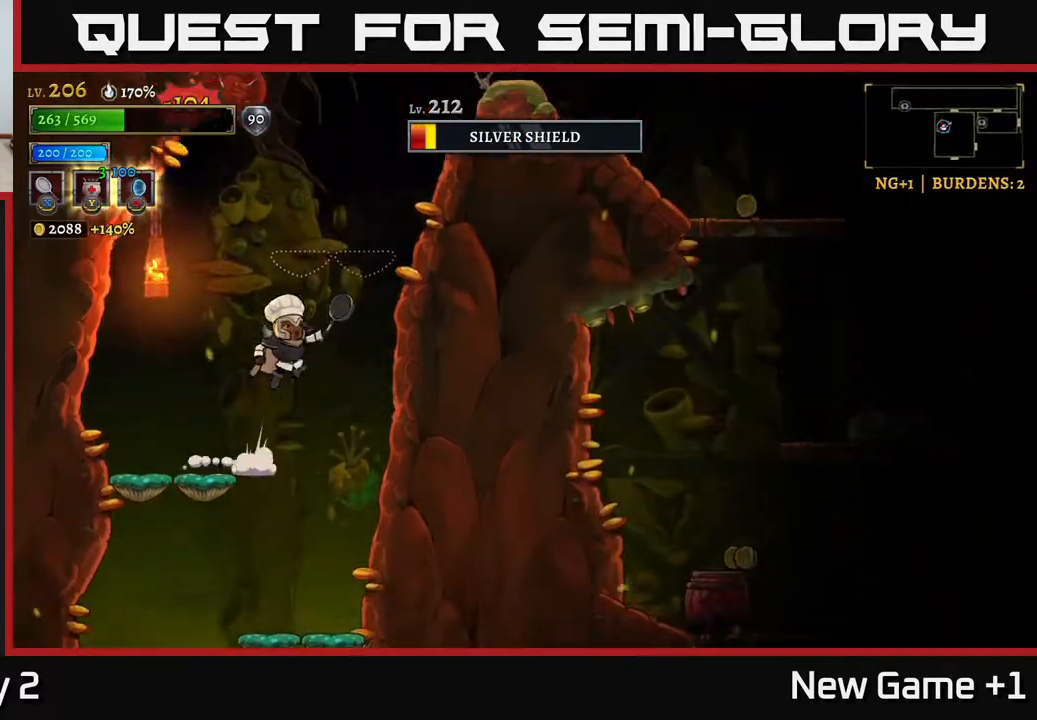
{"buttons": ["A"], "left_stick": "right", "right_stick": "center", "events": [[167, "left_stick", "up-left"], [200, "X", "down"], [300, "left_stick", "center"], [333, "X", "up"], [383, "A", "up"], [417, "left_stick", "right"], [467, "A", "down"]]}
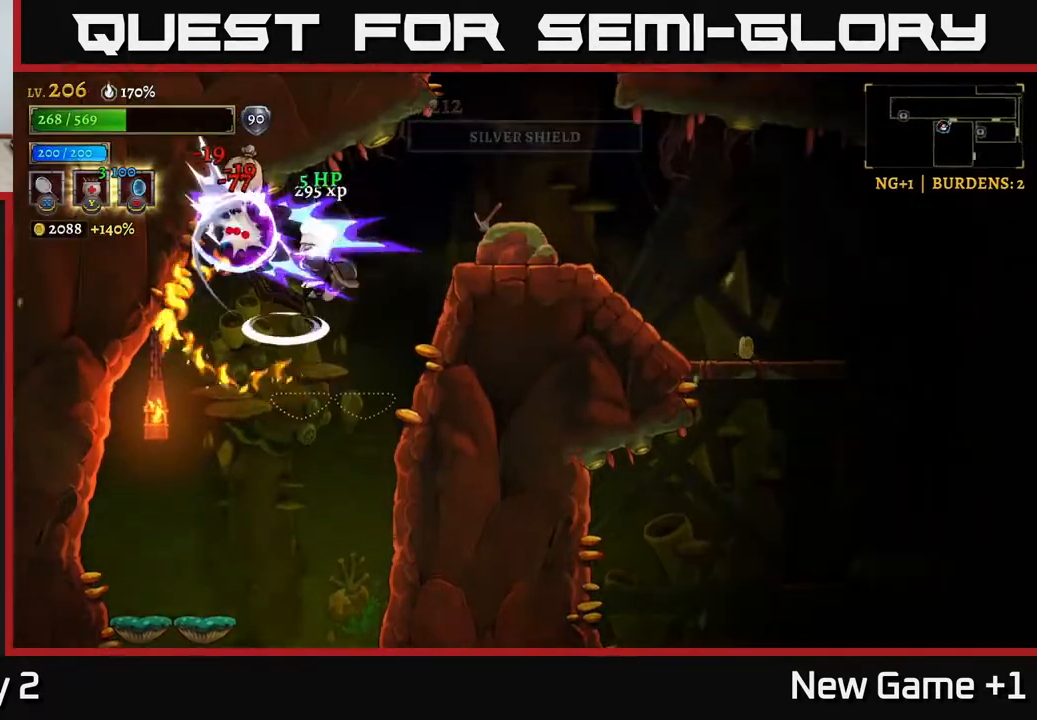
{"buttons": [], "left_stick": "center", "right_stick": "center", "events": [[100, "A", "up"], [317, "left_stick", "left"], [500, "left_stick", "center"]]}
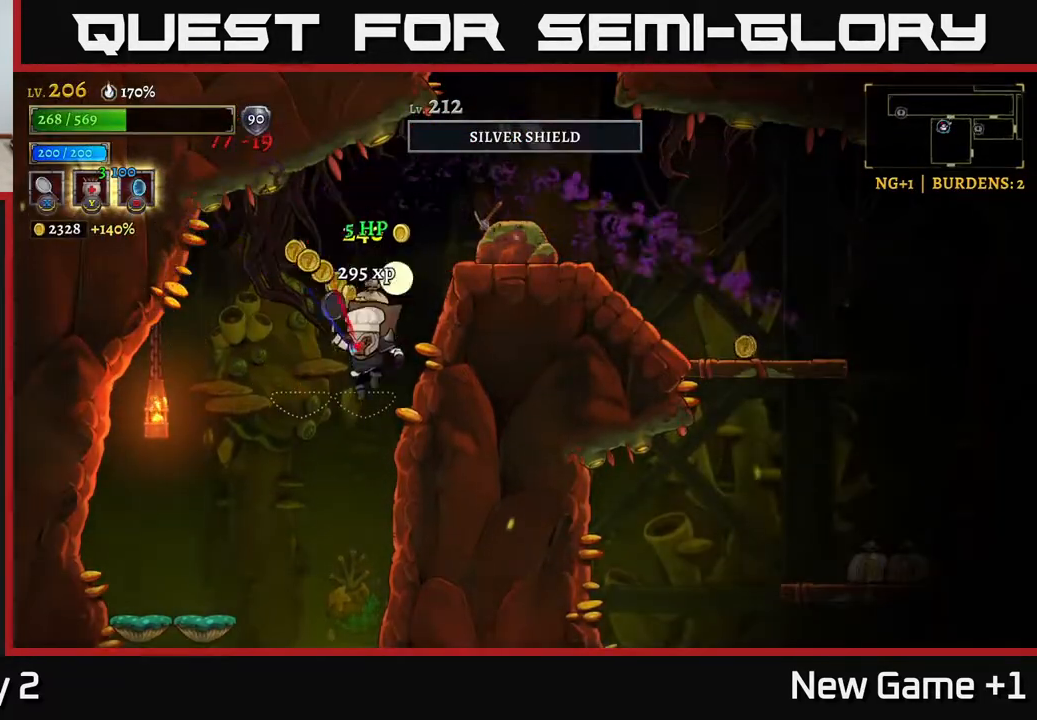
{"buttons": ["A"], "left_stick": "left", "right_stick": "center", "events": [[150, "A", "down"], [467, "left_stick", "left"]]}
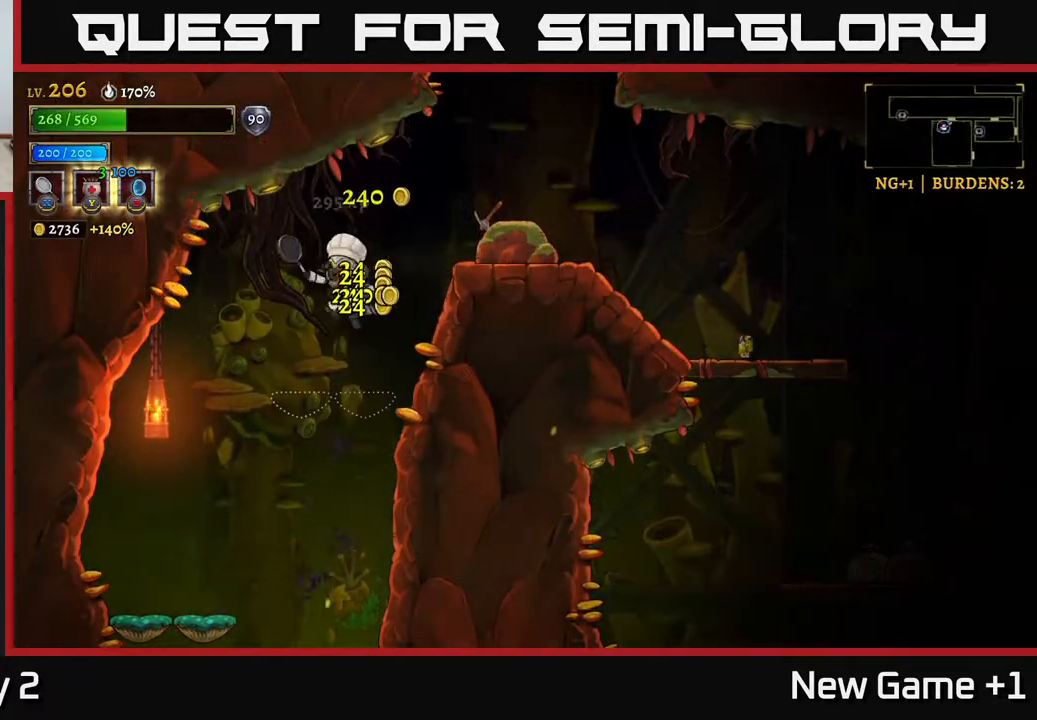
{"buttons": [], "left_stick": "center", "right_stick": "center", "events": [[33, "A", "up"], [450, "left_stick", "center"]]}
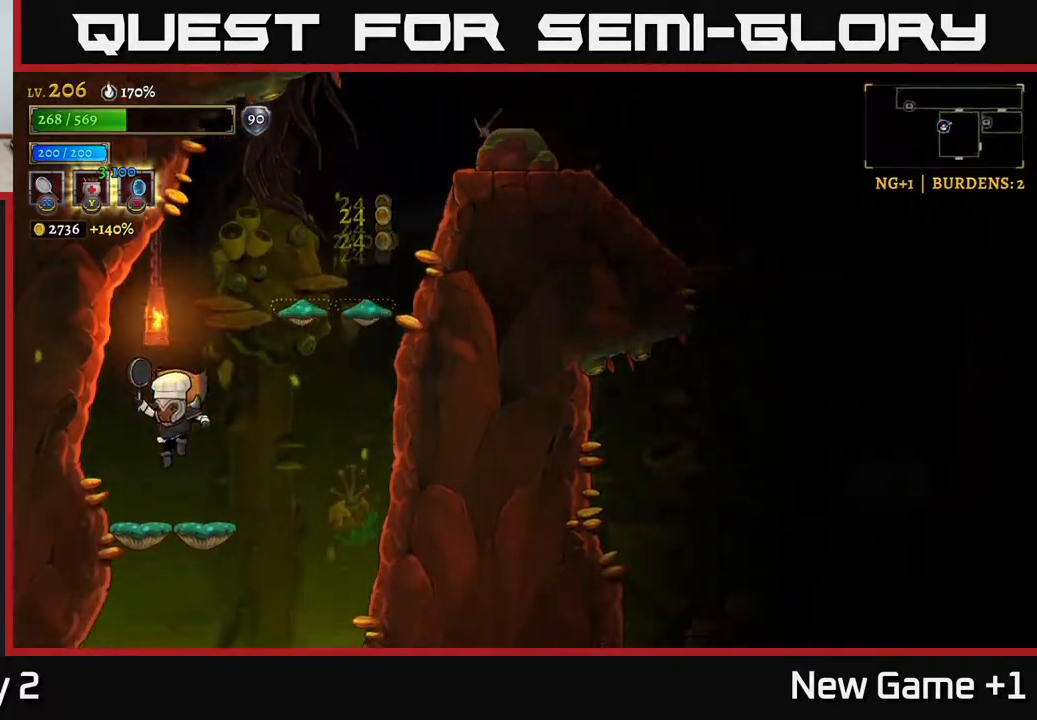
{"buttons": ["A"], "left_stick": "right", "right_stick": "center", "events": [[133, "left_stick", "right"], [217, "A", "down"]]}
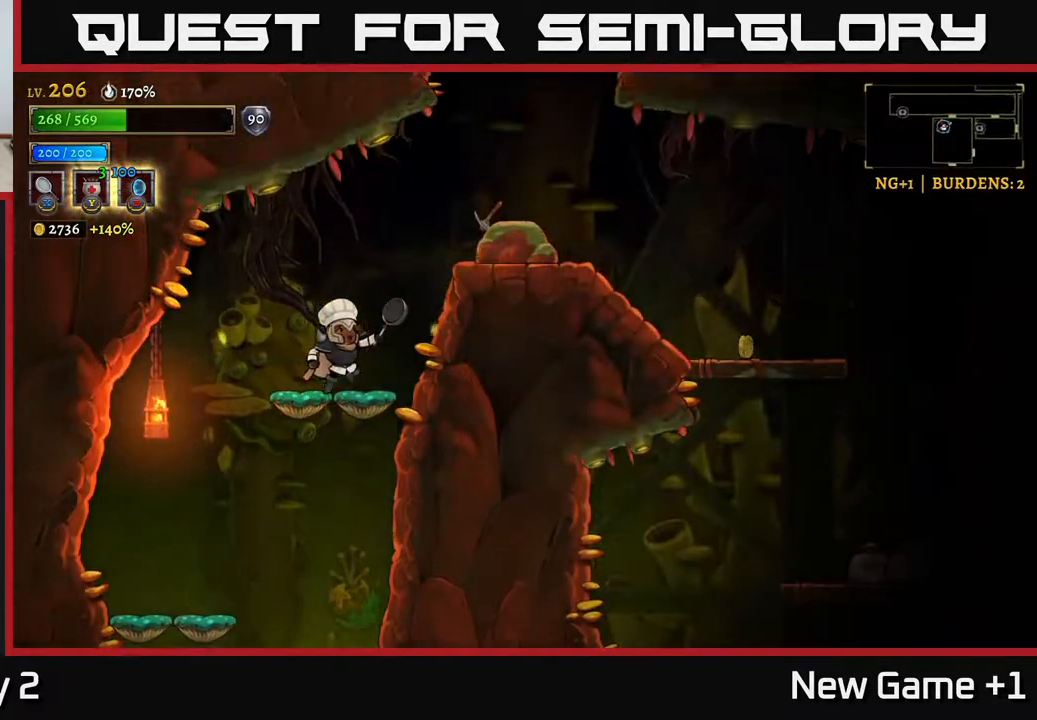
{"buttons": [], "left_stick": "right", "right_stick": "center", "events": [[33, "A", "up"], [83, "A", "down"], [467, "A", "up"]]}
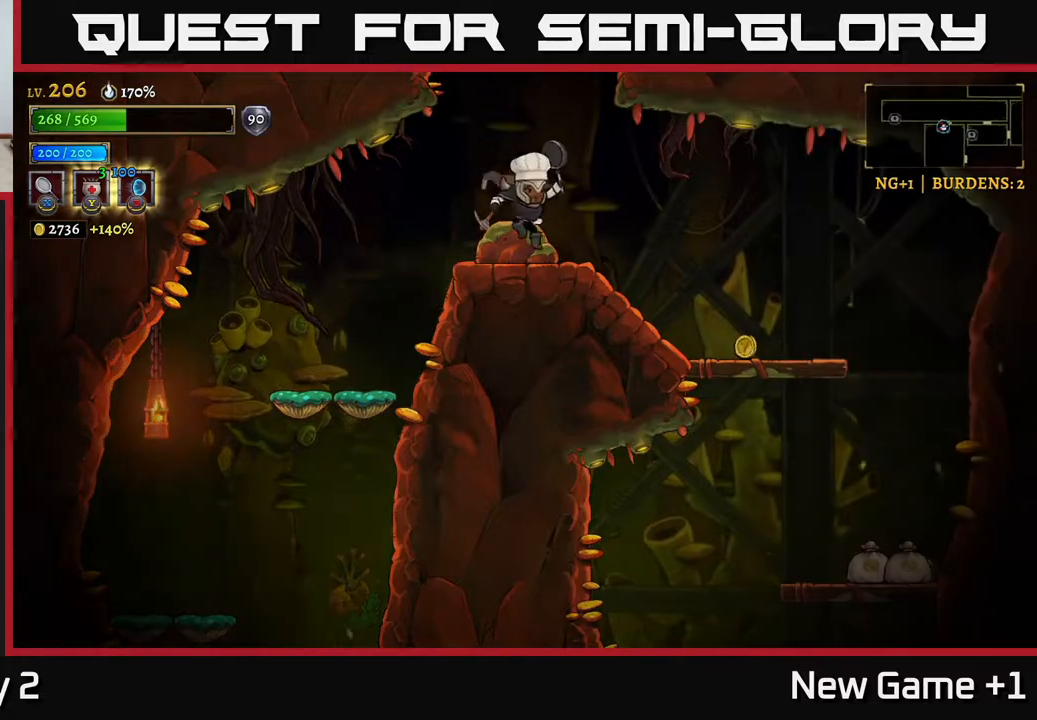
{"buttons": [], "left_stick": "down-right", "right_stick": "center", "events": [[467, "left_stick", "down-right"]]}
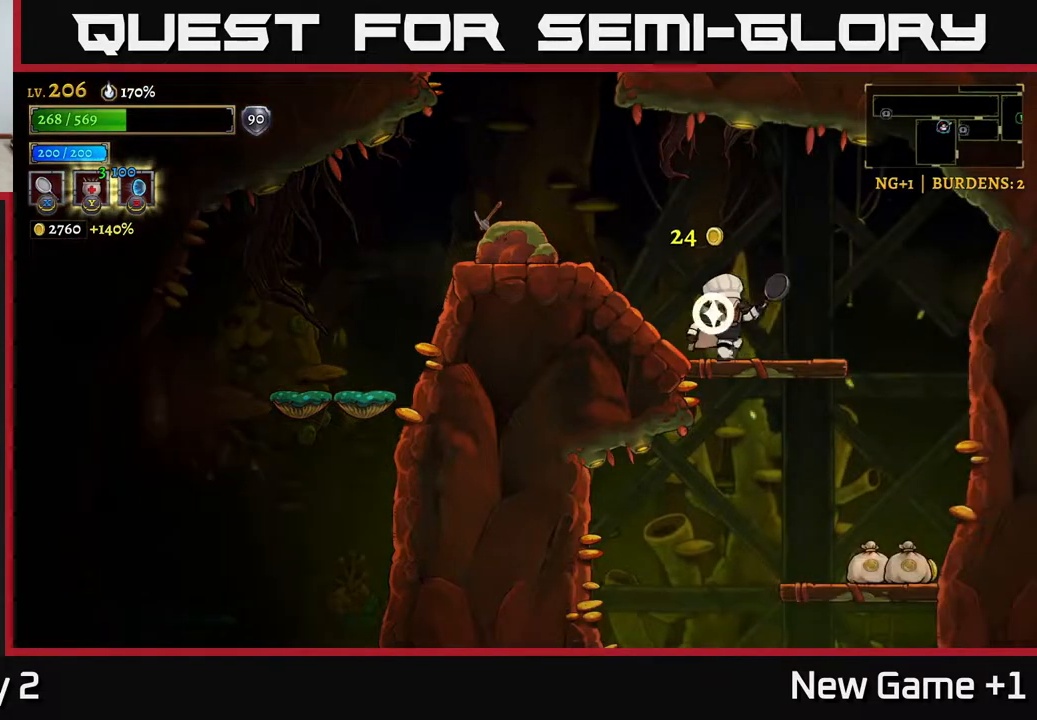
{"buttons": [], "left_stick": "right", "right_stick": "down", "events": [[17, "left_stick", "down"], [50, "A", "down"], [167, "A", "up"], [167, "left_stick", "right"], [383, "right_stick", "down"]]}
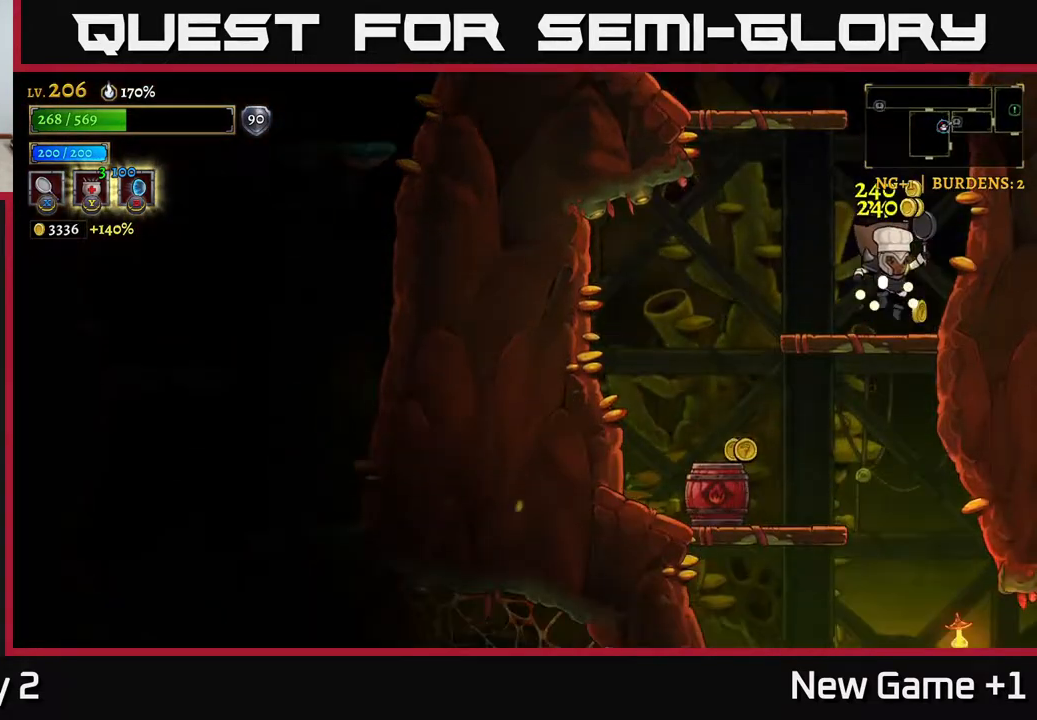
{"buttons": [], "left_stick": "left", "right_stick": "center", "events": [[17, "left_stick", "center"], [200, "left_stick", "down"], [200, "right_stick", "center"], [283, "A", "down"], [400, "A", "up"], [433, "left_stick", "left"]]}
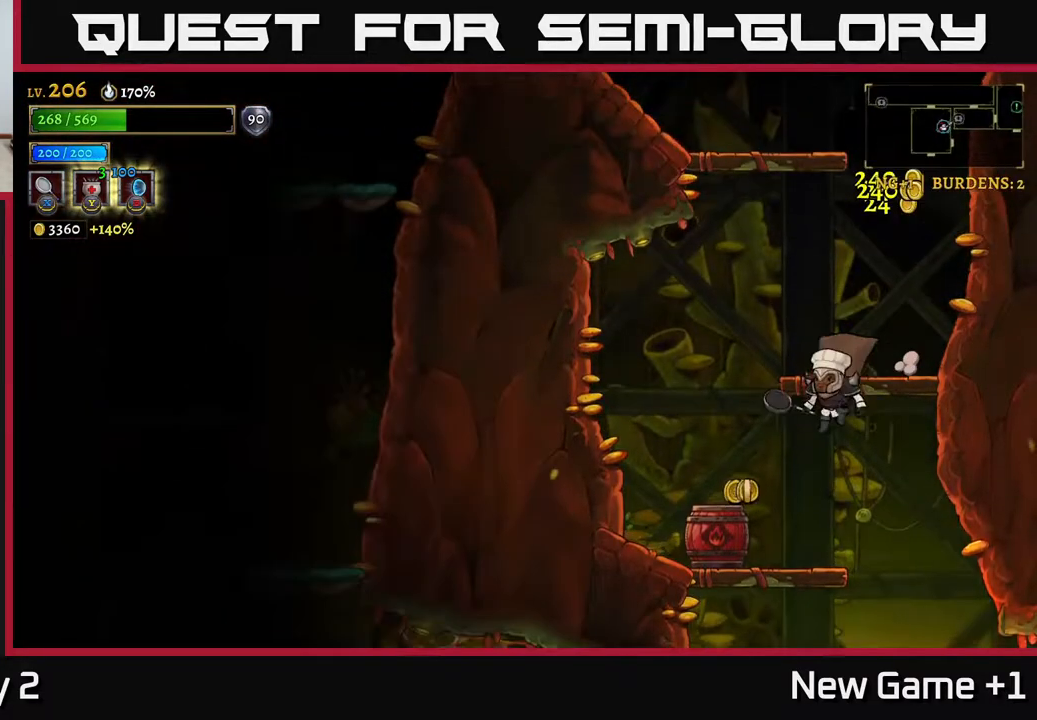
{"buttons": [], "left_stick": "right", "right_stick": "center", "events": [[33, "X", "down"], [100, "left_stick", "center"], [133, "X", "up"], [200, "left_stick", "left"], [333, "left_stick", "center"], [383, "left_stick", "right"]]}
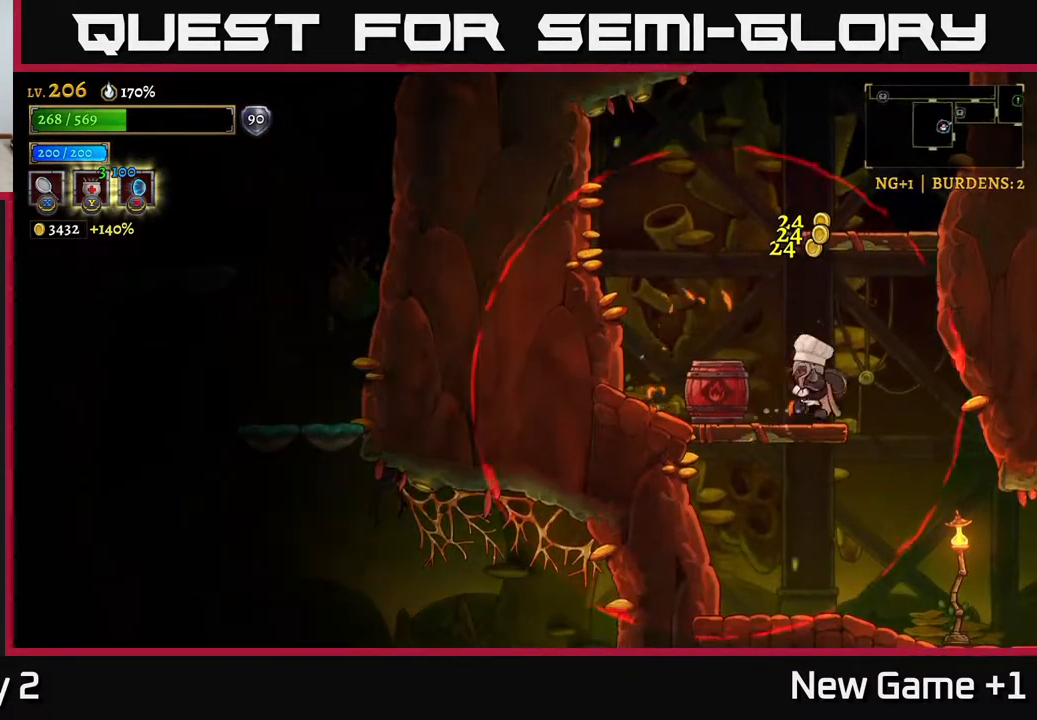
{"buttons": [], "left_stick": "center", "right_stick": "center", "events": [[383, "left_stick", "center"]]}
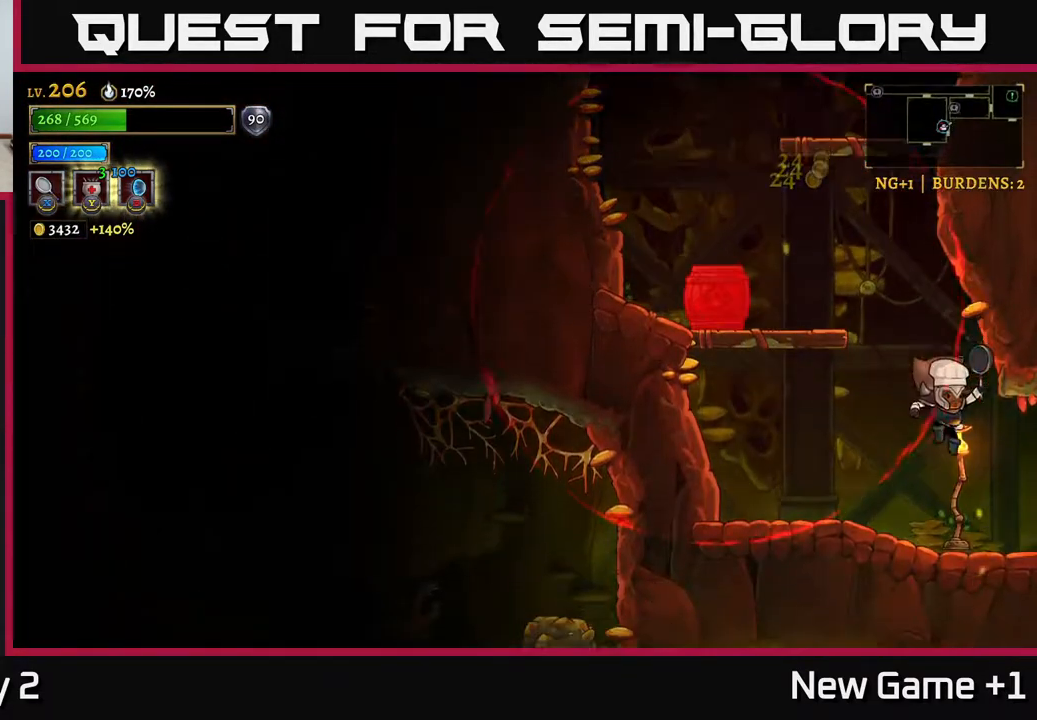
{"buttons": [], "left_stick": "center", "right_stick": "center", "events": [[33, "left_stick", "right"], [483, "left_stick", "center"]]}
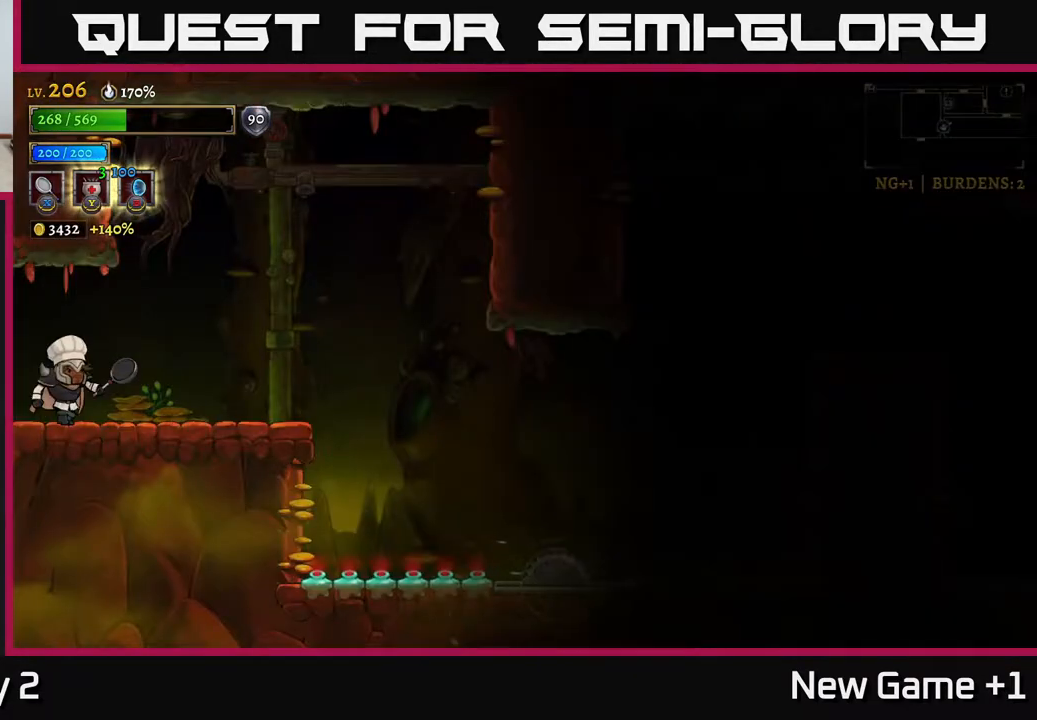
{"buttons": [], "left_stick": "right", "right_stick": "center", "events": [[333, "left_stick", "right"]]}
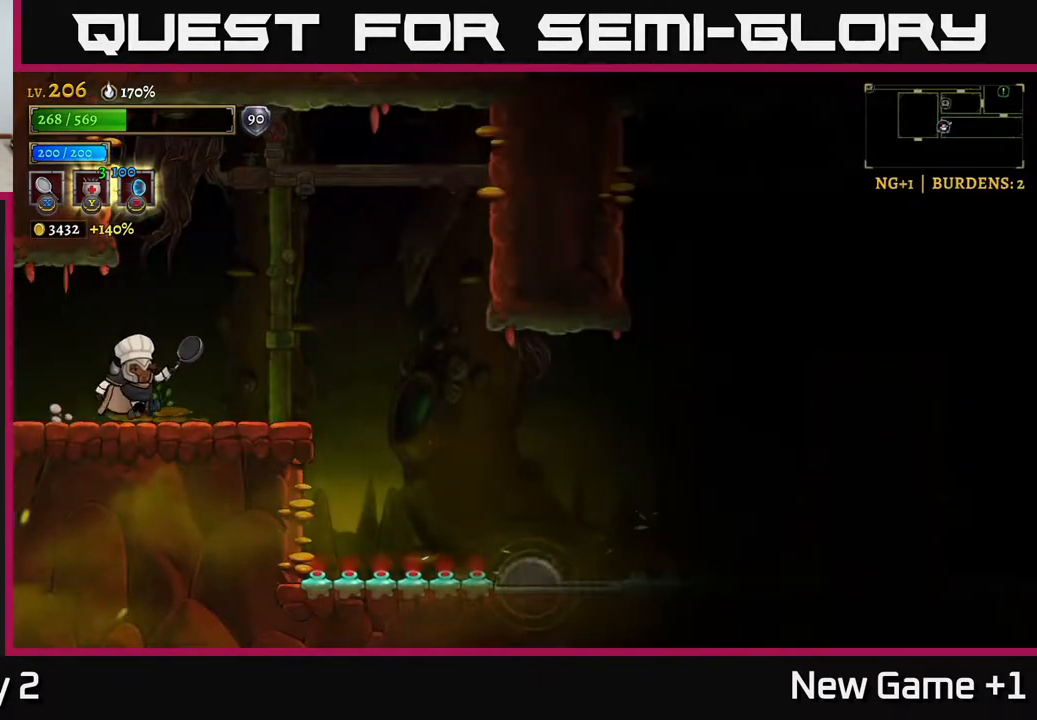
{"buttons": [], "left_stick": "right", "right_stick": "center", "events": [[167, "left_stick", "center"], [367, "left_stick", "right"]]}